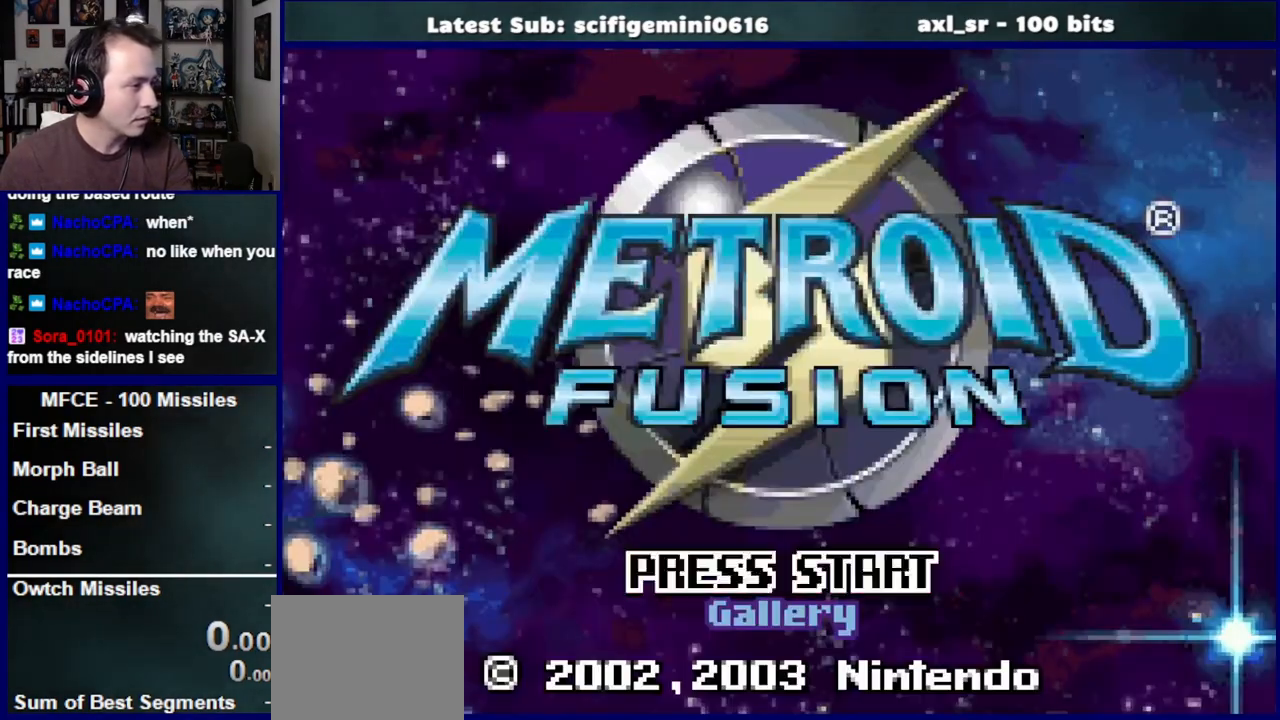
Gameplay with a controller (PlayStation layout); each line is a JSON object with the inputs held at the frame after it. "events" lists button and stick changes between this image and that frame as [ms after this image, input, new state], when the widget could be followed in between. Not read: L2 R2.
{"buttons": [], "left_stick": "center", "right_stick": "center", "events": []}
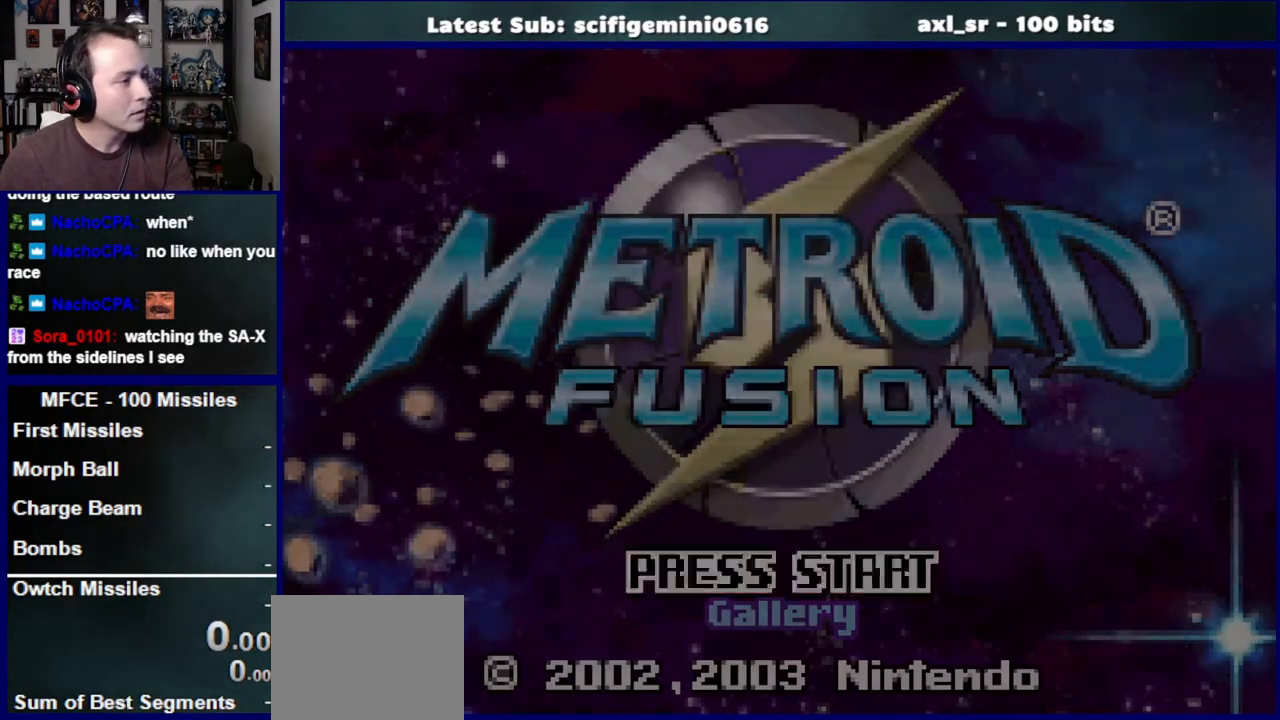
{"buttons": [], "left_stick": "center", "right_stick": "center"}
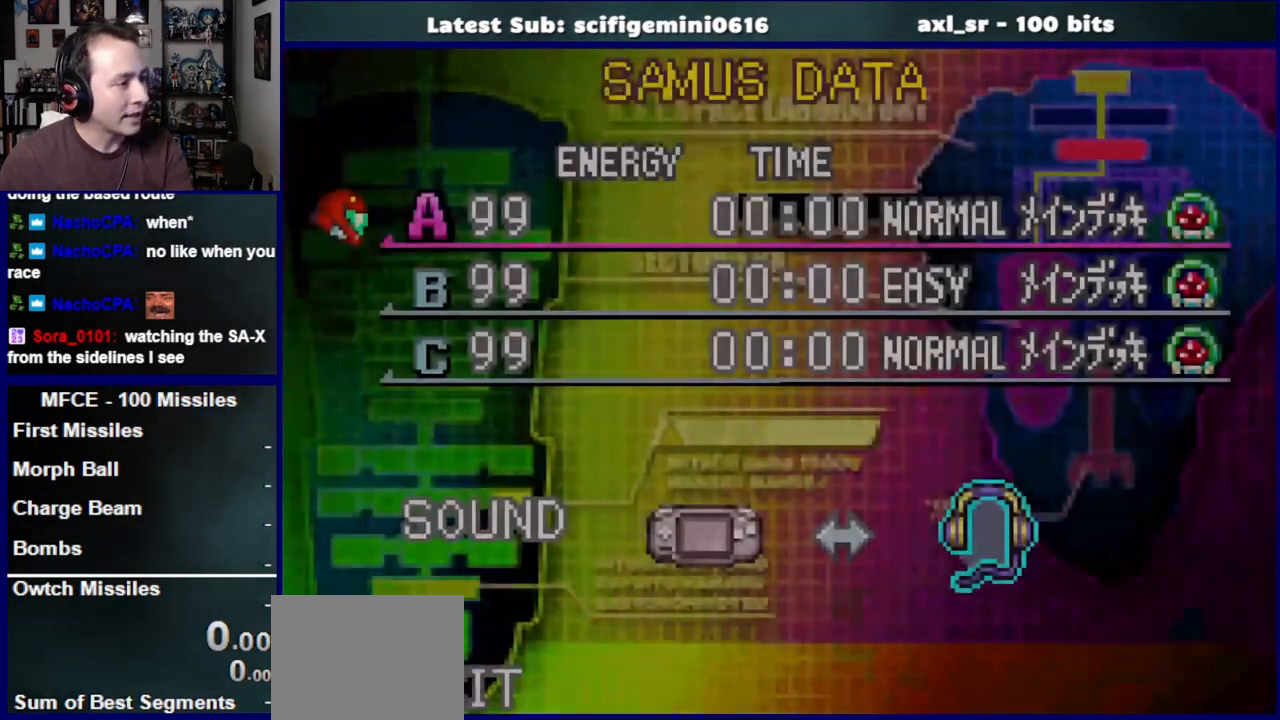
{"buttons": [], "left_stick": "center", "right_stick": "center", "events": [[317, "CROSS", "down"], [450, "CROSS", "up"]]}
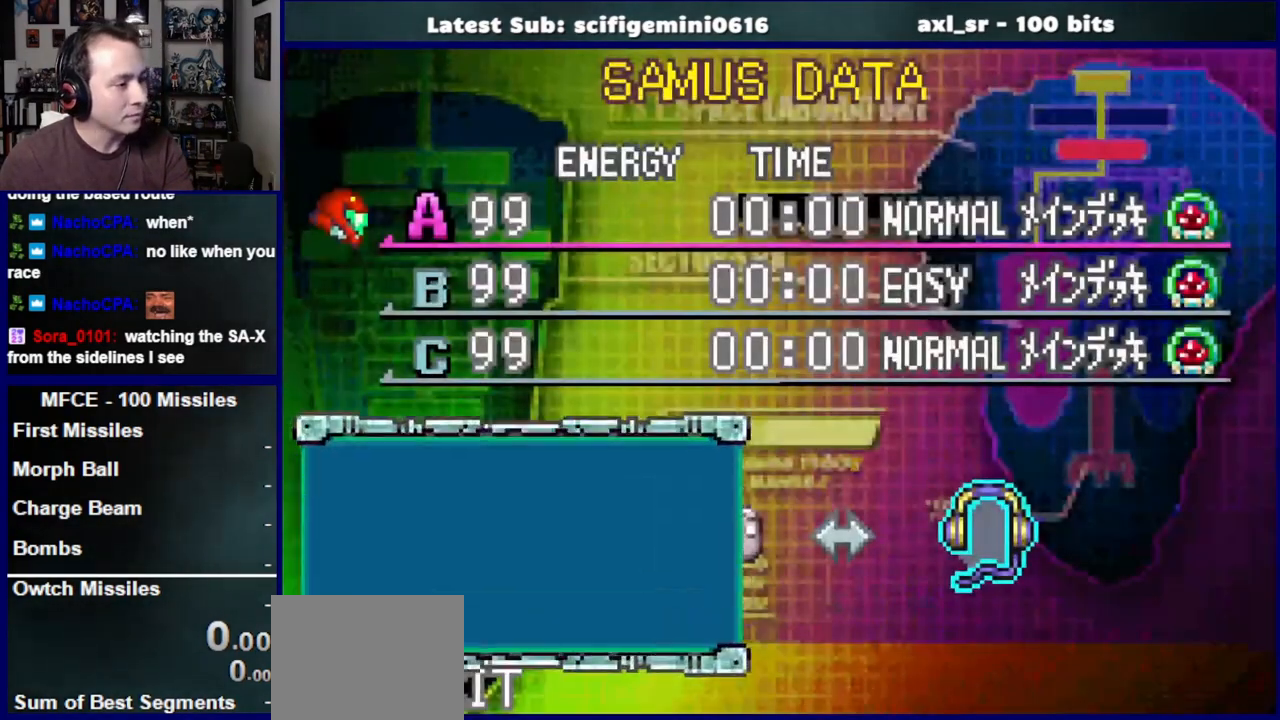
{"buttons": ["CROSS"], "left_stick": "center", "right_stick": "center", "events": [[83, "CROSS", "down"], [250, "CROSS", "up"], [400, "CROSS", "down"]]}
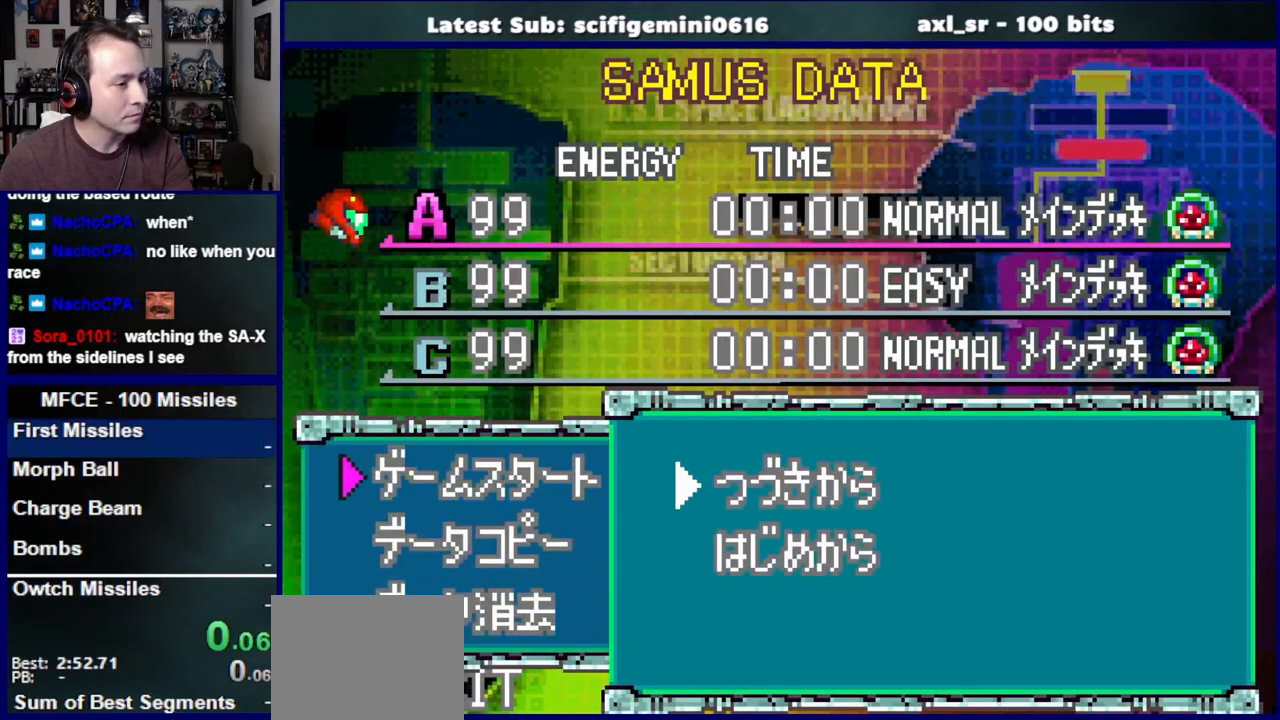
{"buttons": [], "left_stick": "center", "right_stick": "center", "events": [[50, "CROSS", "up"]]}
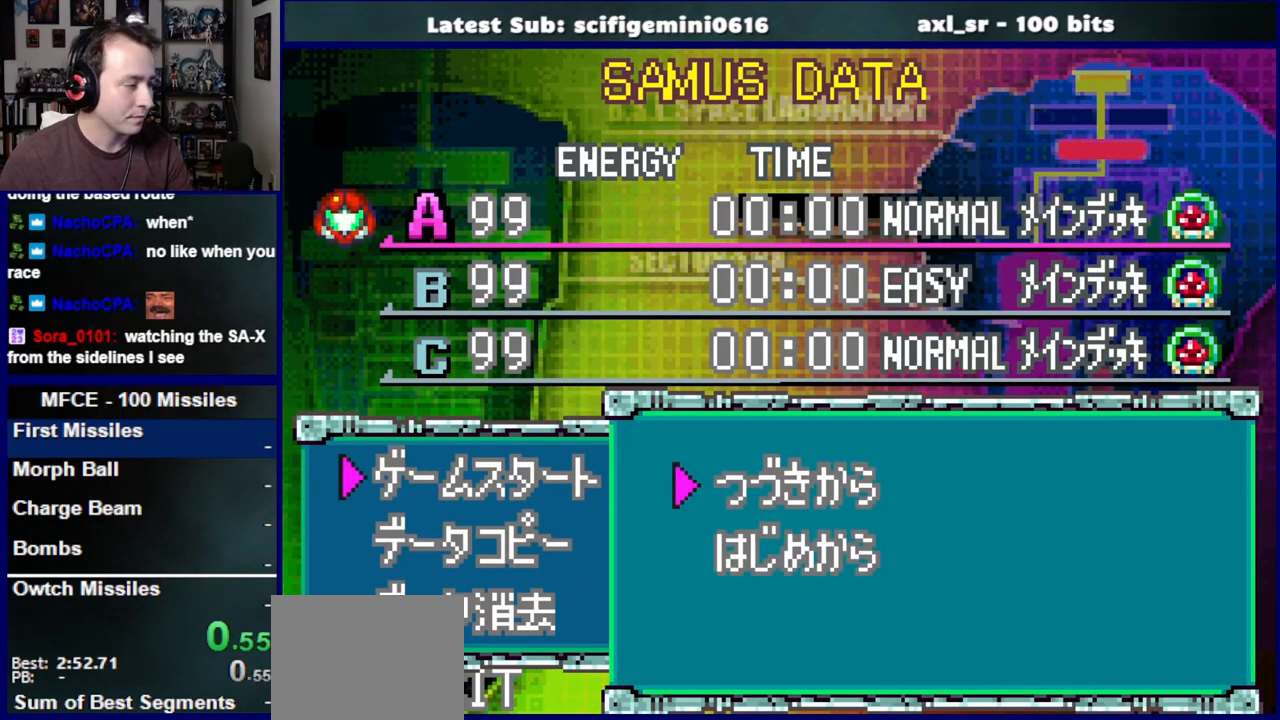
{"buttons": [], "left_stick": "center", "right_stick": "center"}
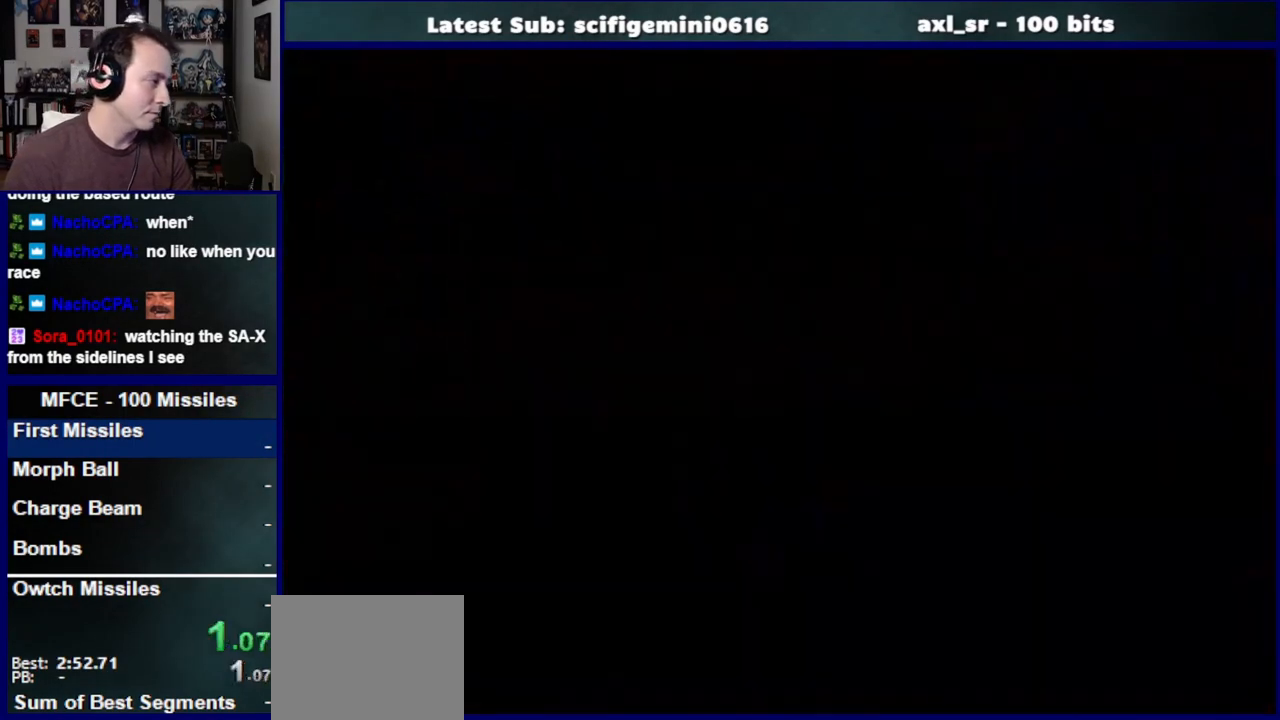
{"buttons": [], "left_stick": "center", "right_stick": "center", "events": []}
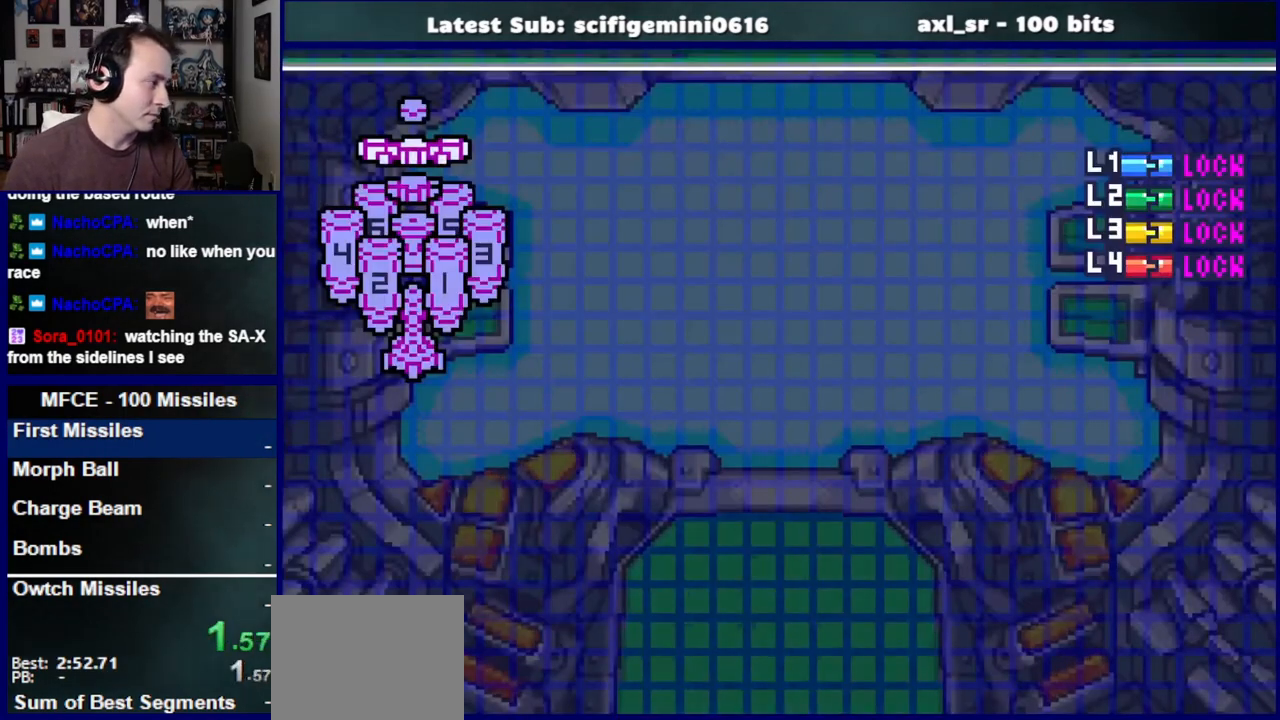
{"buttons": [], "left_stick": "center", "right_stick": "center", "events": []}
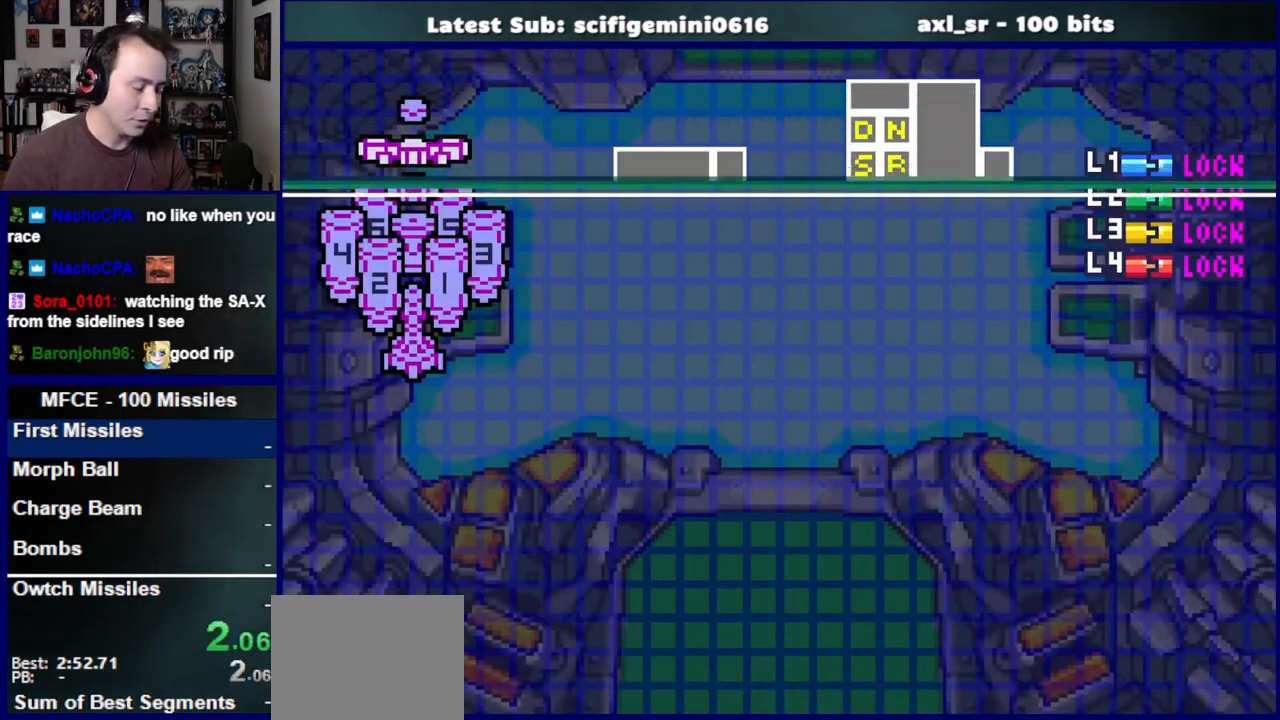
{"buttons": [], "left_stick": "center", "right_stick": "center", "events": []}
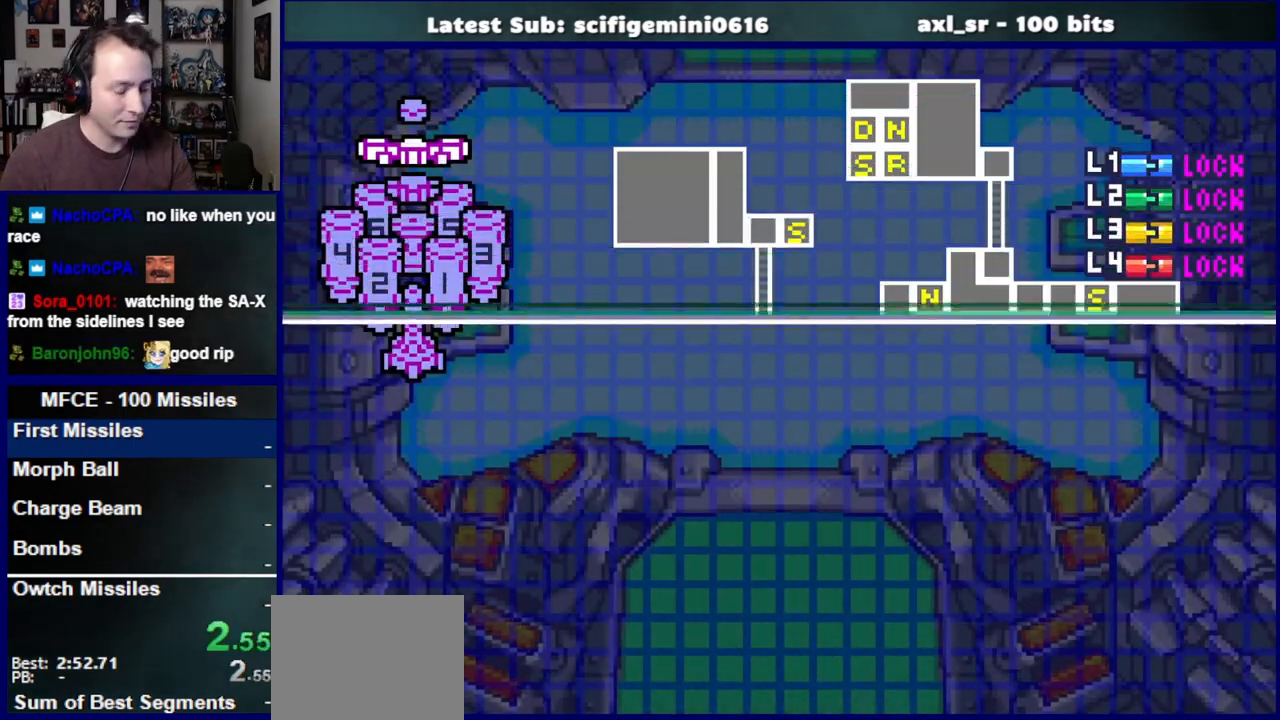
{"buttons": [], "left_stick": "center", "right_stick": "center", "events": []}
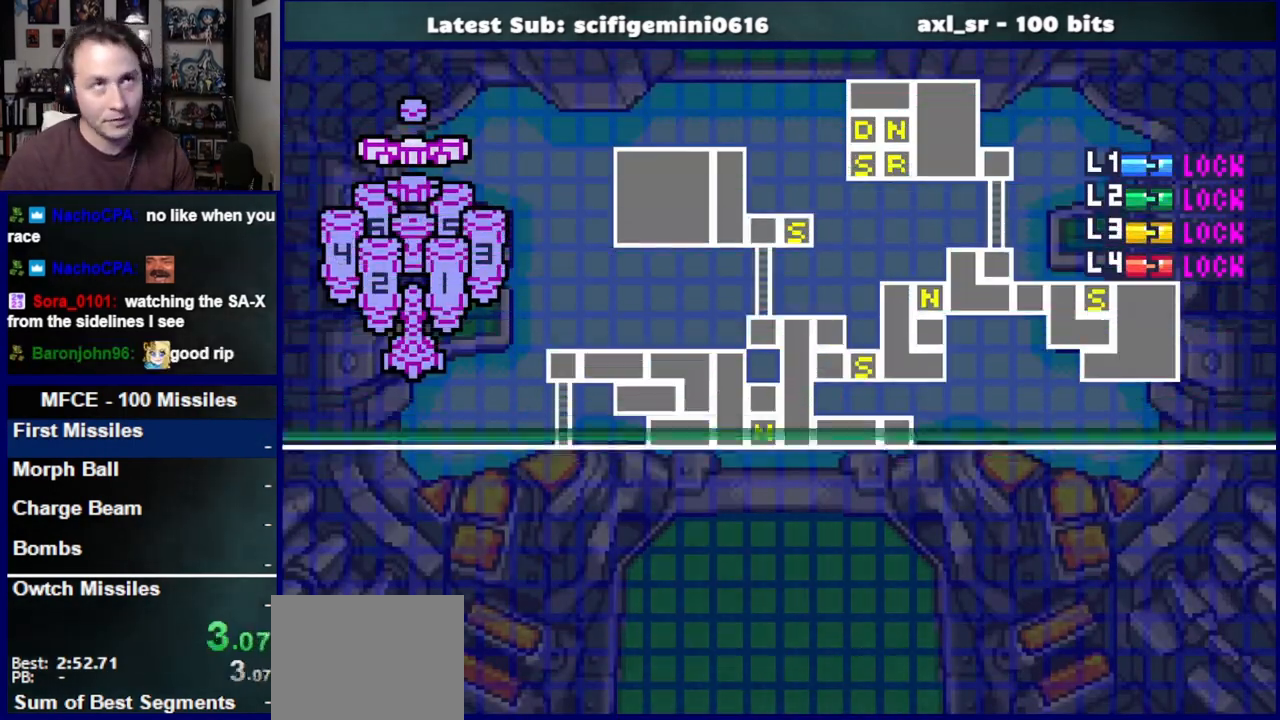
{"buttons": [], "left_stick": "center", "right_stick": "center", "events": []}
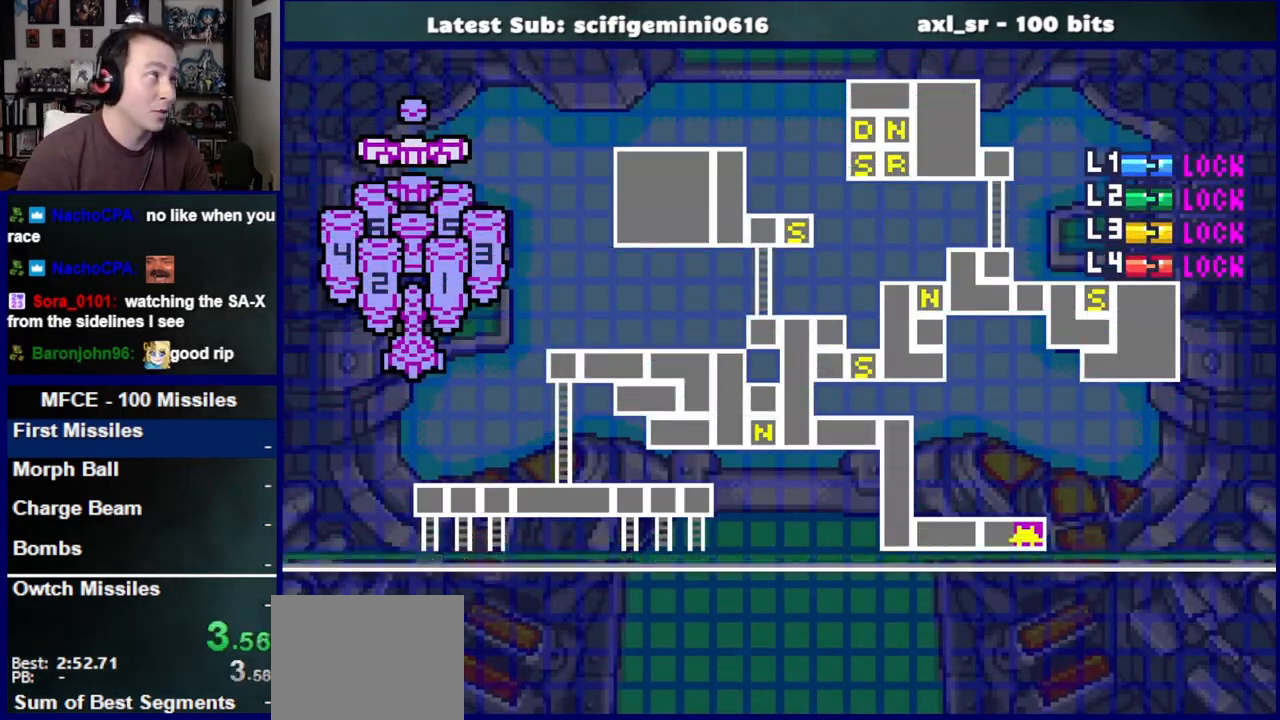
{"buttons": [], "left_stick": "center", "right_stick": "center", "events": []}
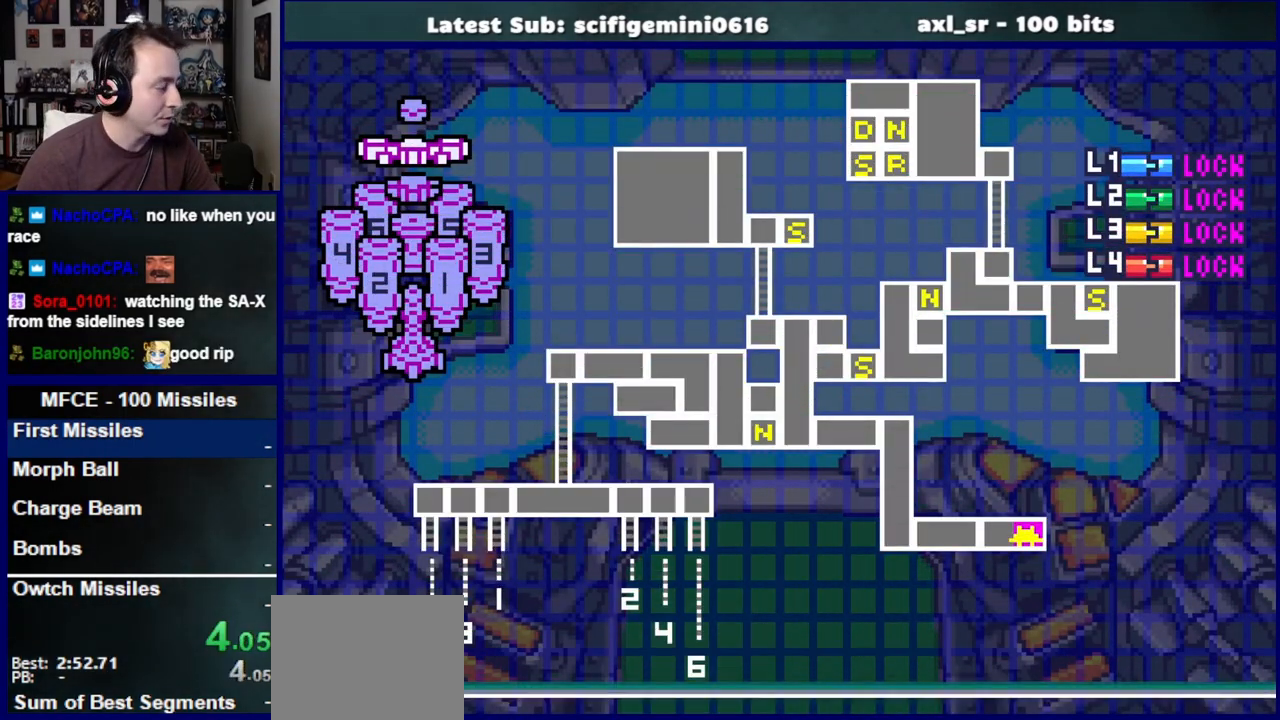
{"buttons": ["CROSS"], "left_stick": "center", "right_stick": "center", "events": [[350, "CROSS", "down"]]}
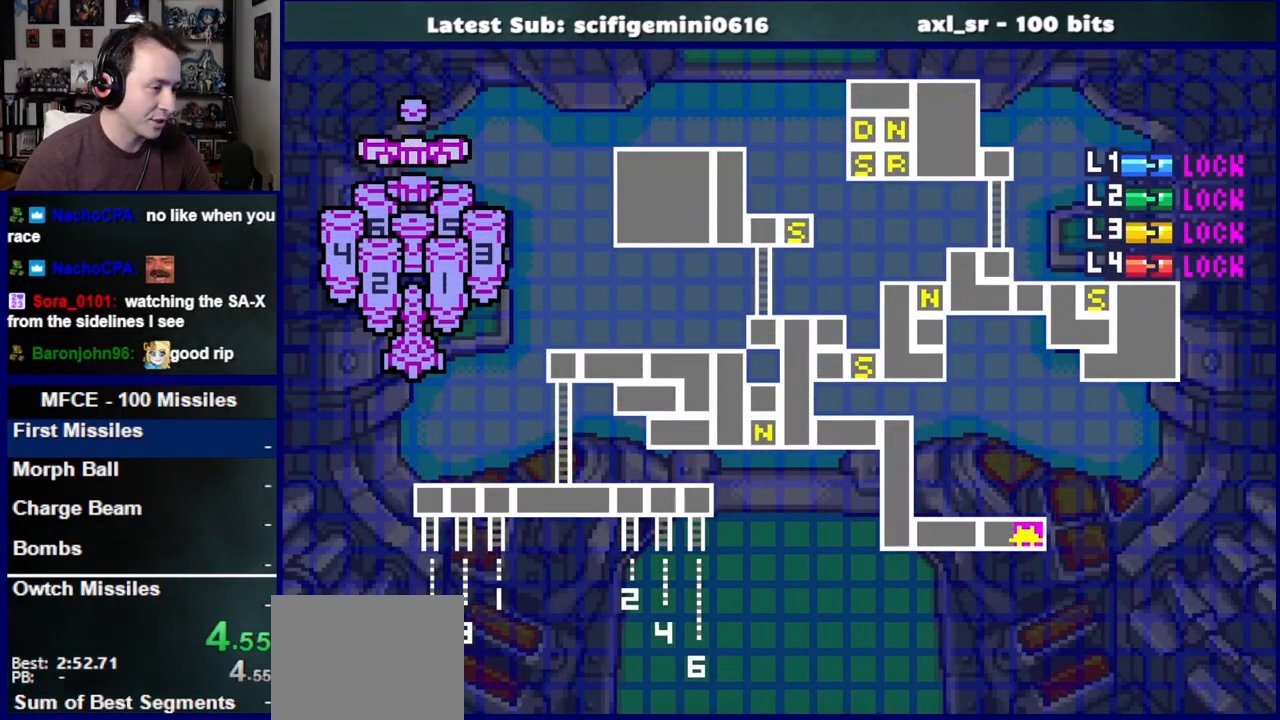
{"buttons": ["CROSS"], "left_stick": "center", "right_stick": "center", "events": []}
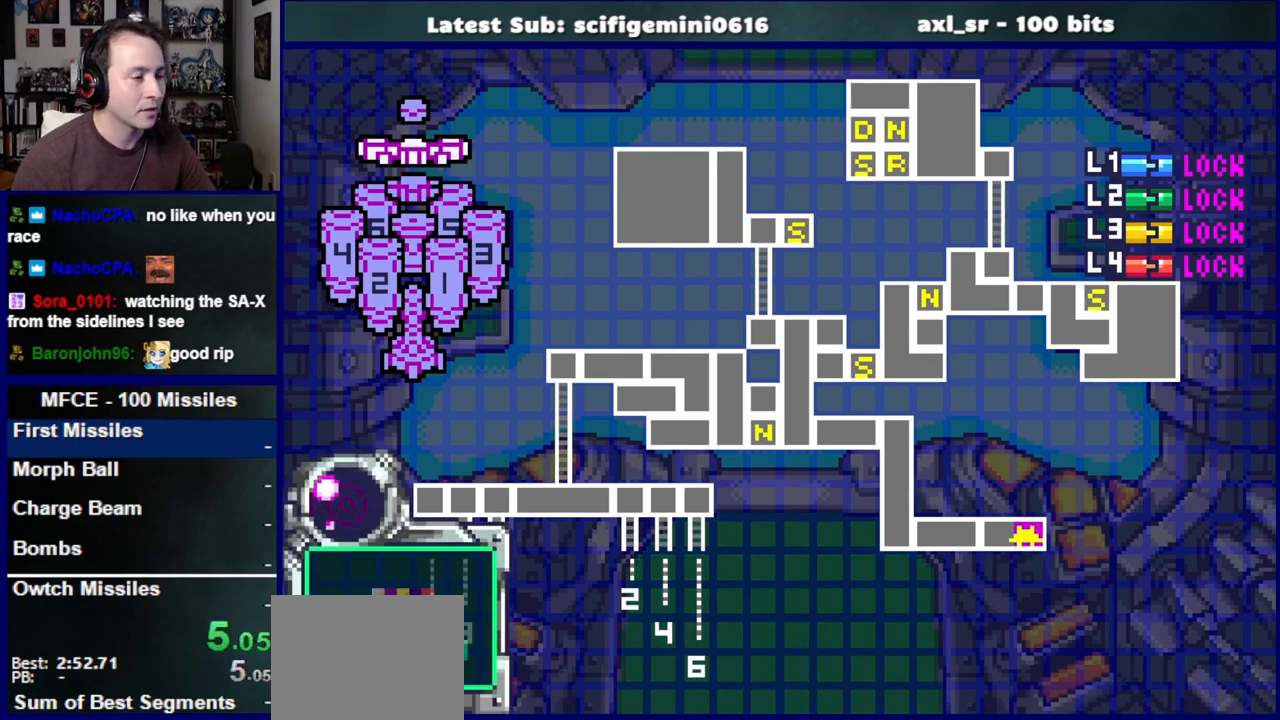
{"buttons": ["CROSS"], "left_stick": "center", "right_stick": "center", "events": []}
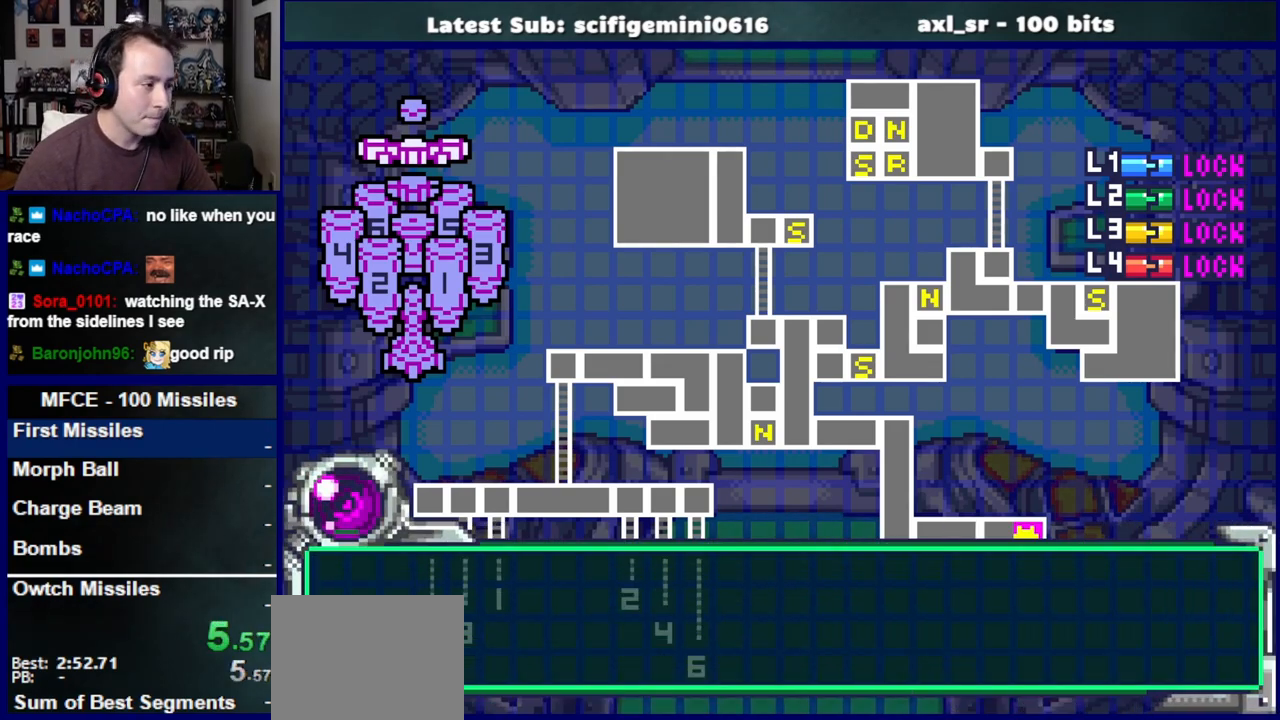
{"buttons": ["CROSS"], "left_stick": "center", "right_stick": "center", "events": []}
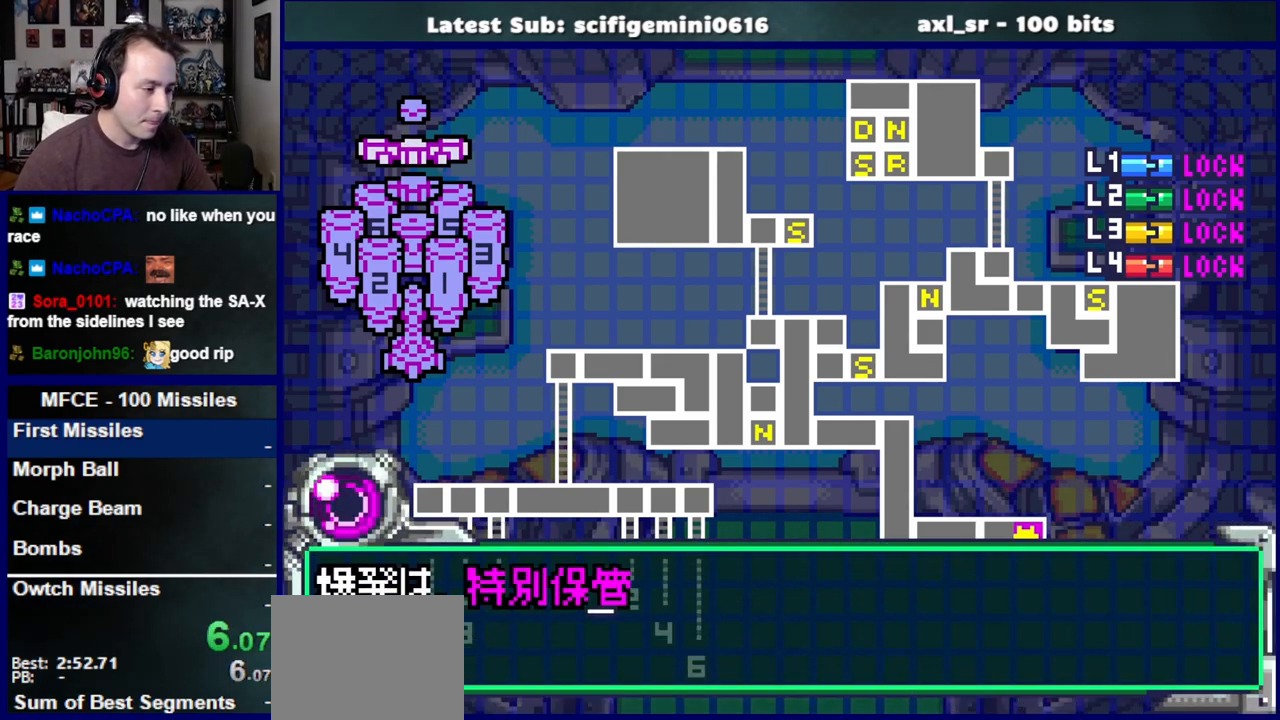
{"buttons": ["CROSS", "DPAD_DOWN"], "left_stick": "center", "right_stick": "center", "events": [[483, "DPAD_DOWN", "down"]]}
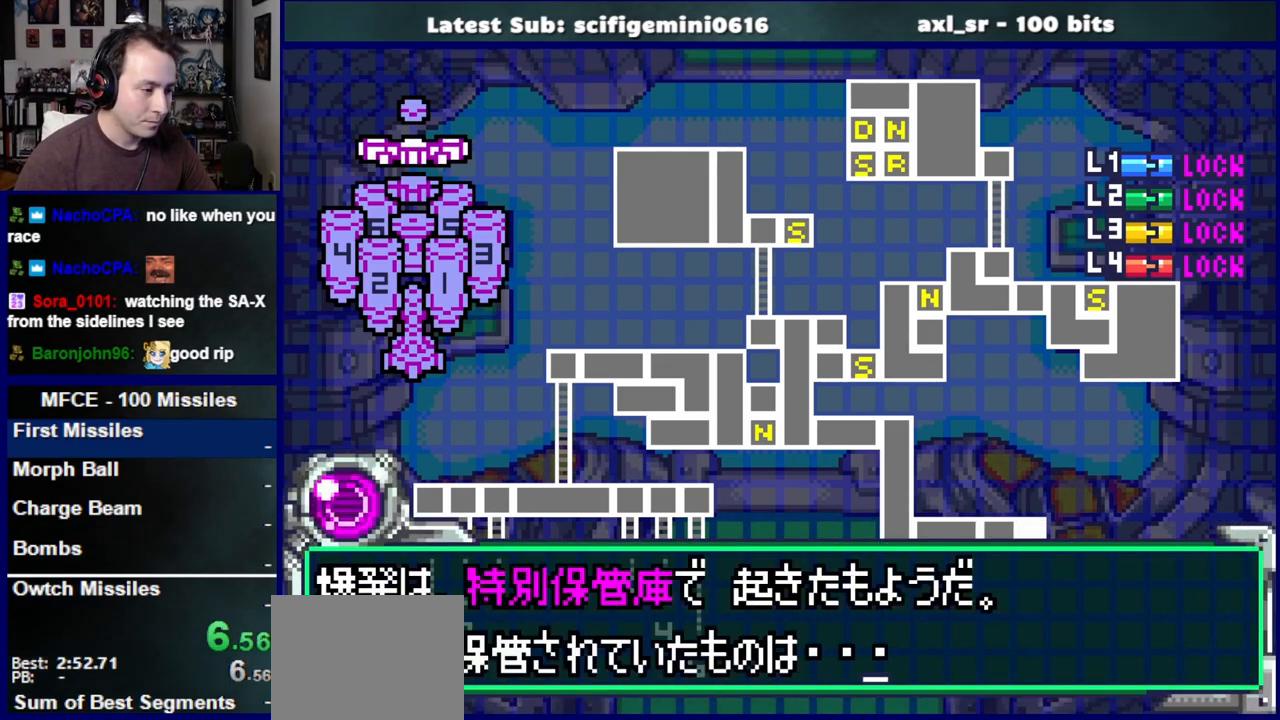
{"buttons": ["CROSS"], "left_stick": "center", "right_stick": "center", "events": [[33, "CROSS", "up"], [100, "CROSS", "down"], [100, "DPAD_DOWN", "up"], [150, "CROSS", "up"], [233, "CROSS", "down"]]}
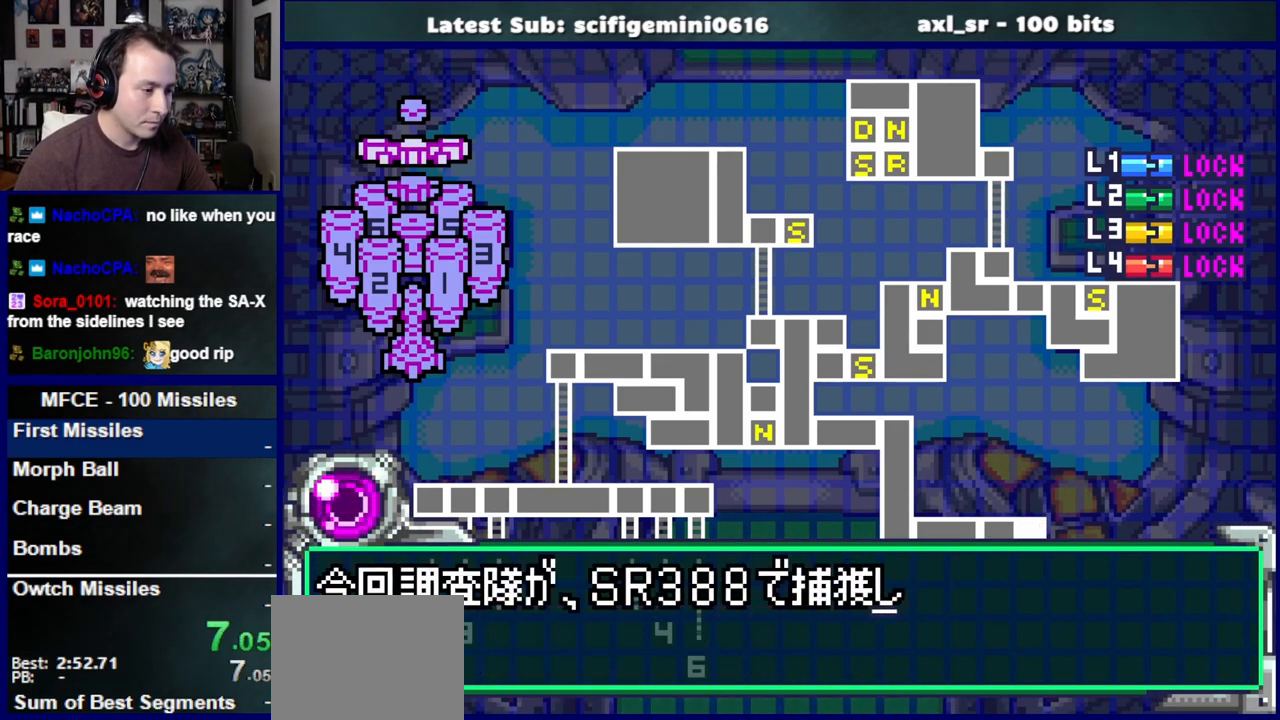
{"buttons": ["CROSS"], "left_stick": "center", "right_stick": "center", "events": [[367, "DPAD_DOWN", "down"], [383, "CROSS", "up"], [450, "CROSS", "down"], [467, "DPAD_DOWN", "up"]]}
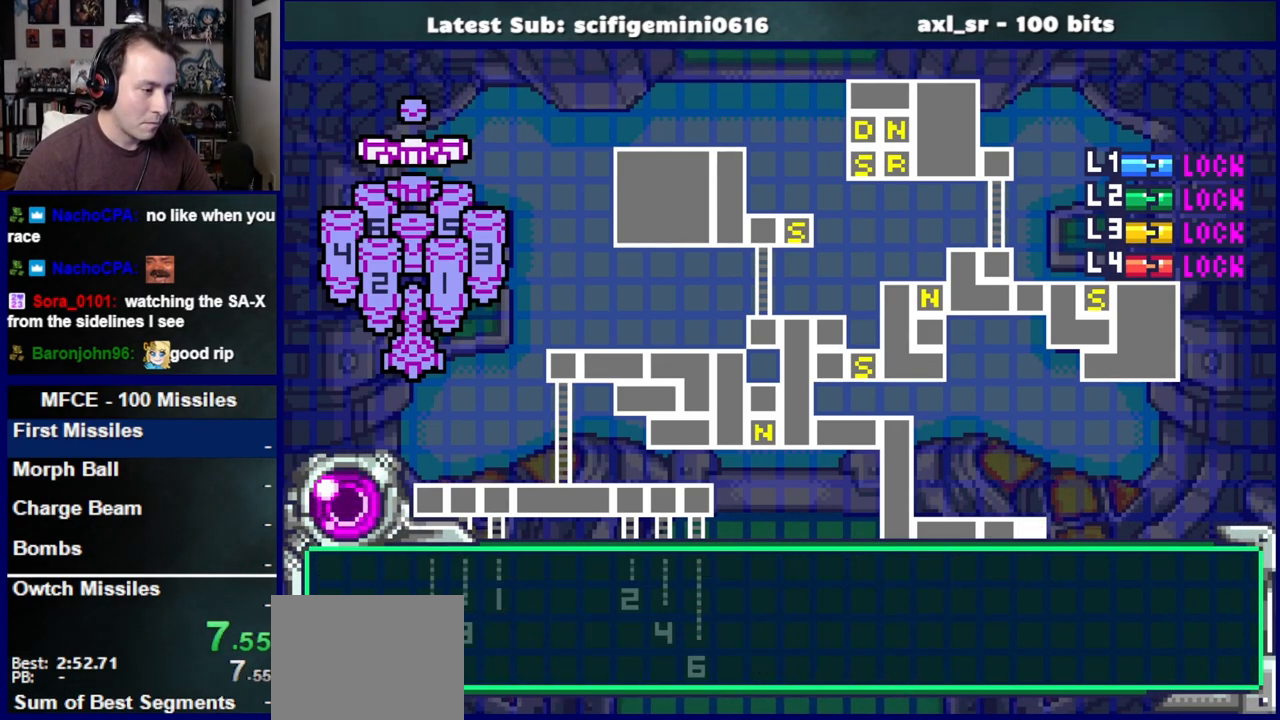
{"buttons": ["CROSS"], "left_stick": "center", "right_stick": "center", "events": [[17, "CROSS", "up"], [83, "CROSS", "down"]]}
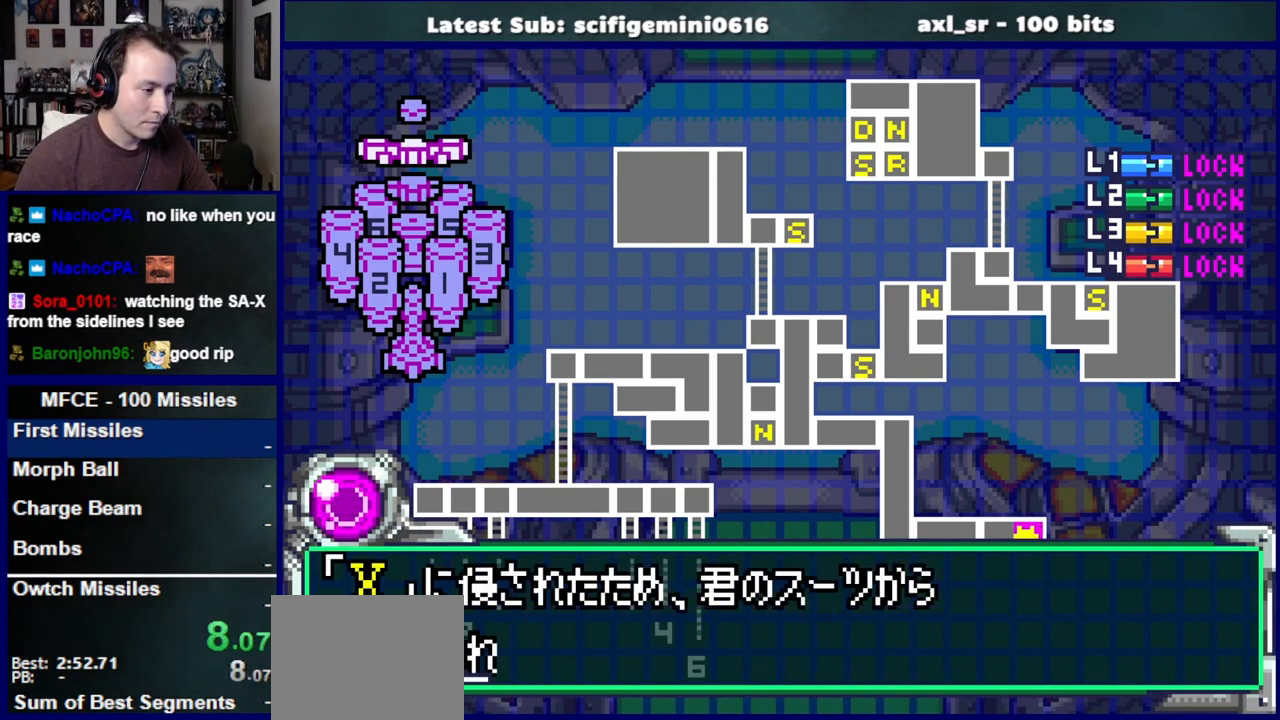
{"buttons": ["CROSS"], "left_stick": "center", "right_stick": "center", "events": [[200, "DPAD_DOWN", "down"], [233, "CROSS", "up"], [300, "CROSS", "down"], [317, "DPAD_DOWN", "up"], [367, "CROSS", "up"], [433, "CROSS", "down"]]}
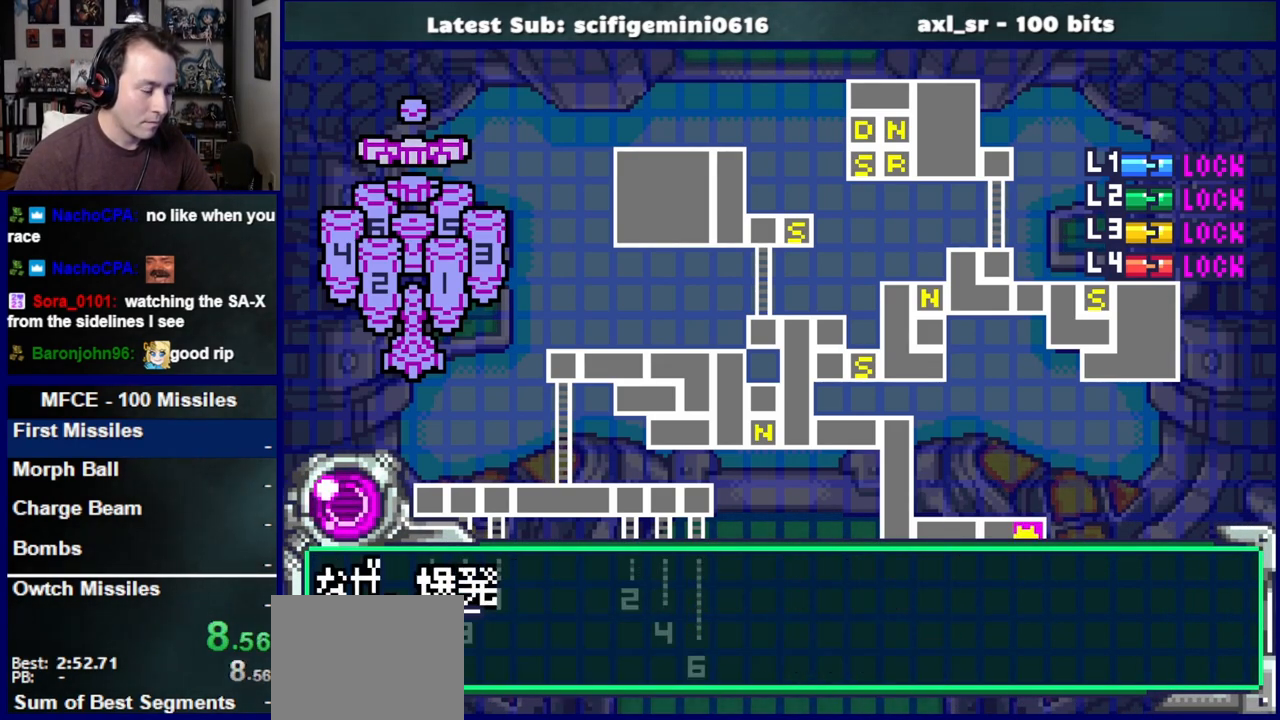
{"buttons": ["CROSS"], "left_stick": "center", "right_stick": "center", "events": []}
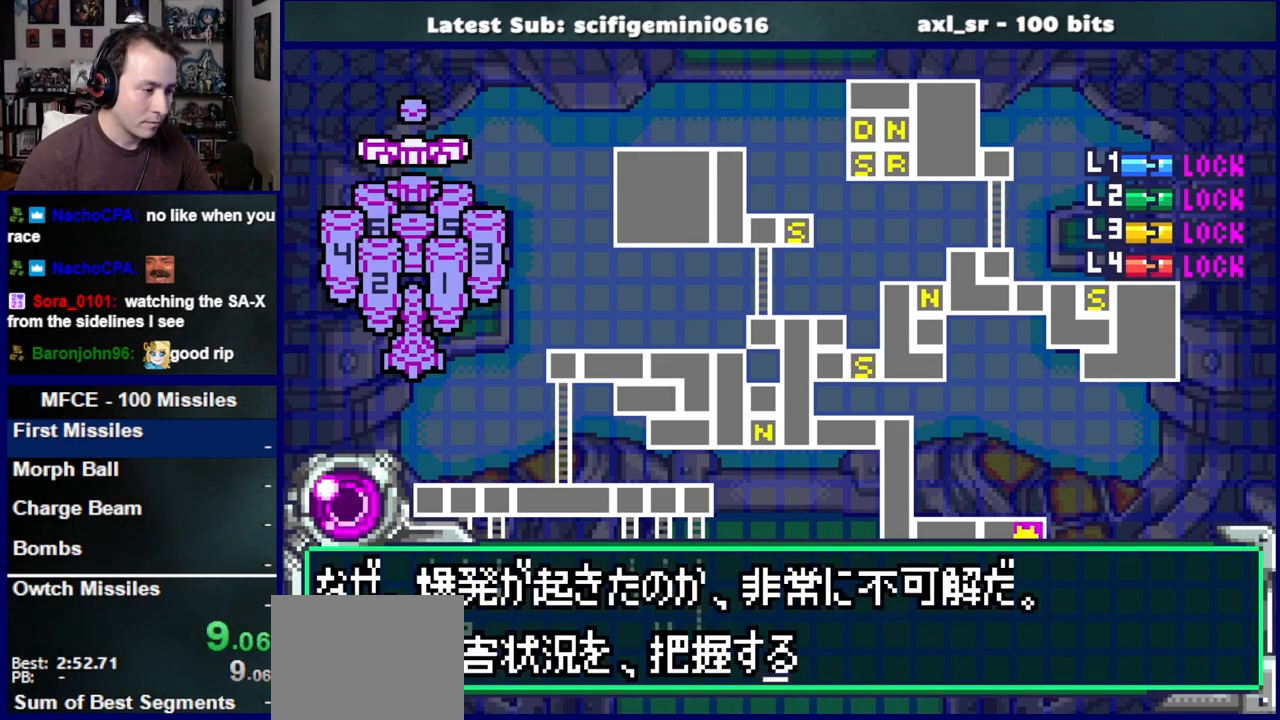
{"buttons": ["CROSS"], "left_stick": "center", "right_stick": "center", "events": [[50, "DPAD_DOWN", "down"], [67, "CROSS", "up"], [133, "CROSS", "down"], [167, "DPAD_DOWN", "up"], [217, "CROSS", "up"], [267, "CROSS", "down"]]}
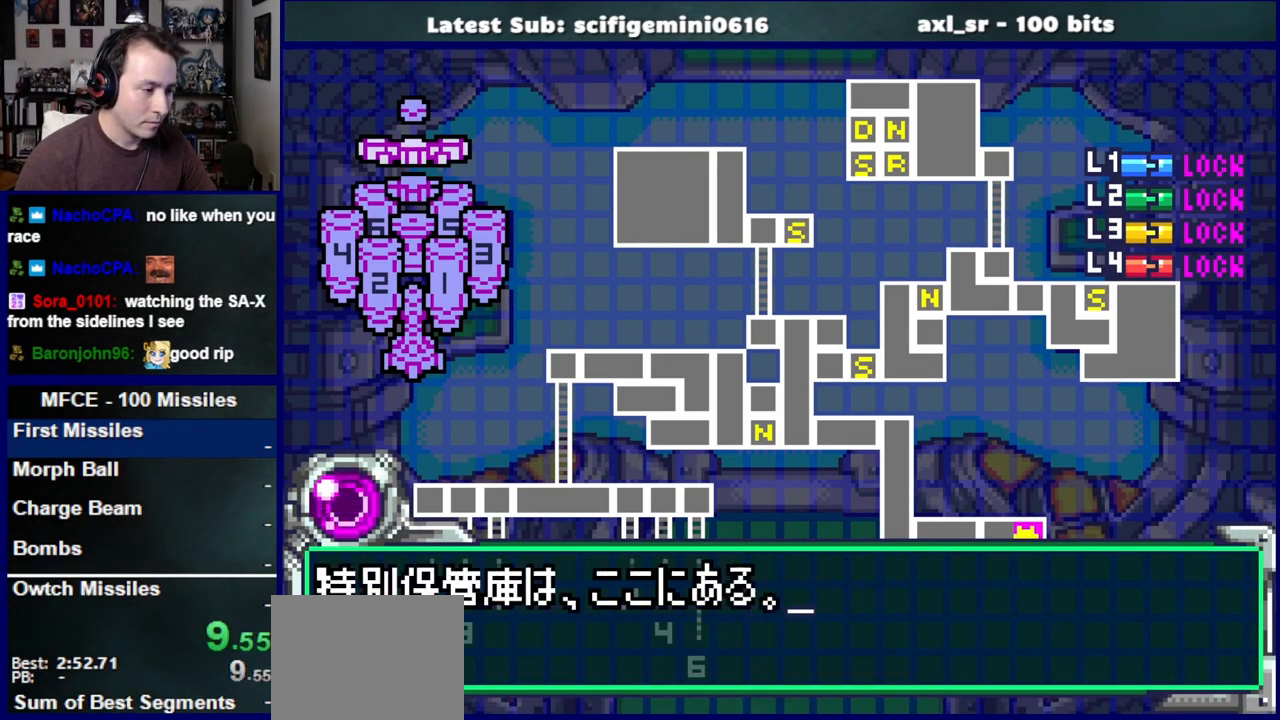
{"buttons": ["CROSS"], "left_stick": "center", "right_stick": "center", "events": [[33, "DPAD_DOWN", "down"], [83, "CROSS", "up"], [133, "CROSS", "down"], [167, "DPAD_DOWN", "up"], [200, "CROSS", "up"], [250, "CROSS", "down"]]}
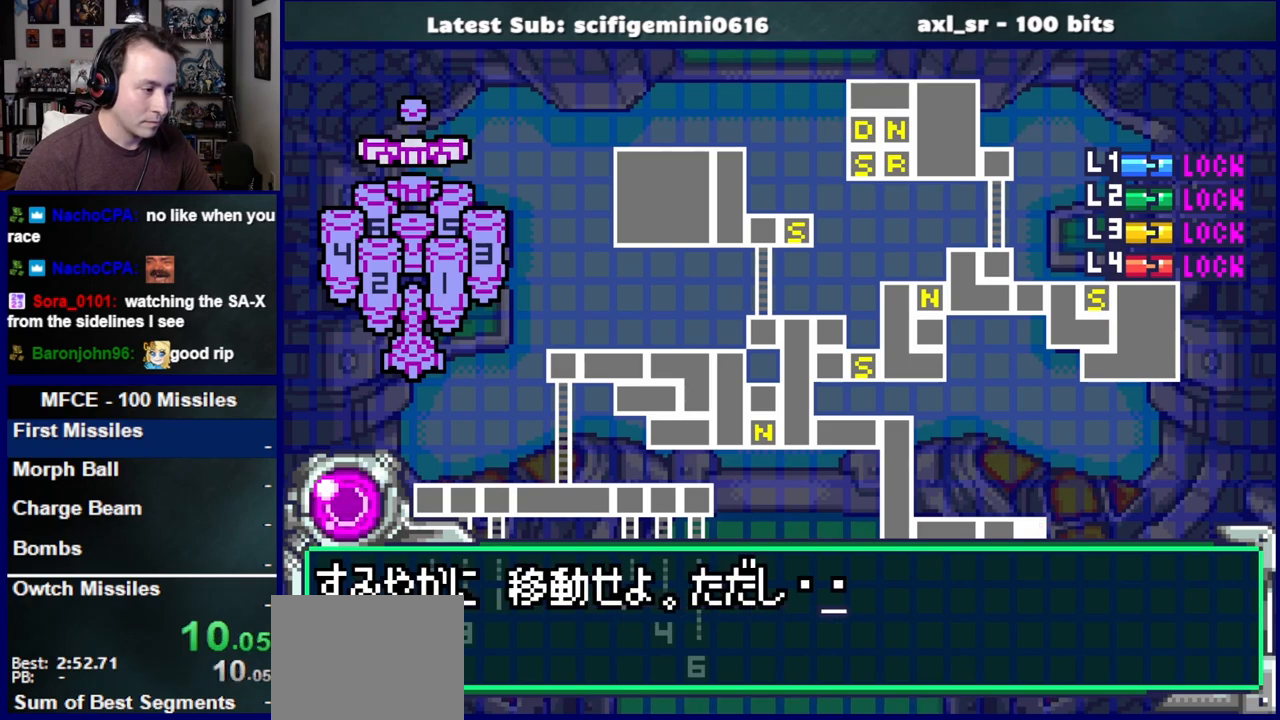
{"buttons": ["CROSS"], "left_stick": "center", "right_stick": "center", "events": [[33, "CROSS", "up"], [33, "DPAD_DOWN", "down"], [100, "CROSS", "down"], [150, "DPAD_DOWN", "up"], [183, "CROSS", "up"], [250, "CROSS", "down"]]}
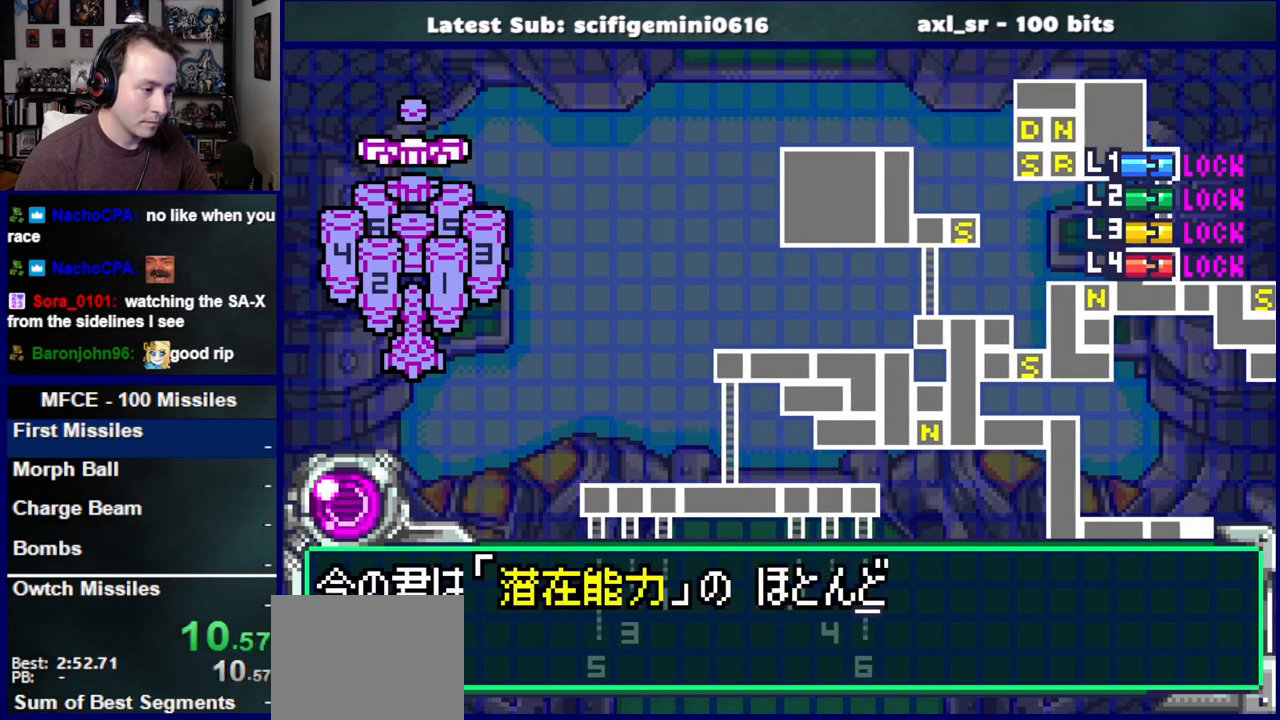
{"buttons": ["CROSS", "DPAD_DOWN"], "left_stick": "center", "right_stick": "center", "events": [[417, "DPAD_DOWN", "down"], [450, "CROSS", "up"], [500, "CROSS", "down"]]}
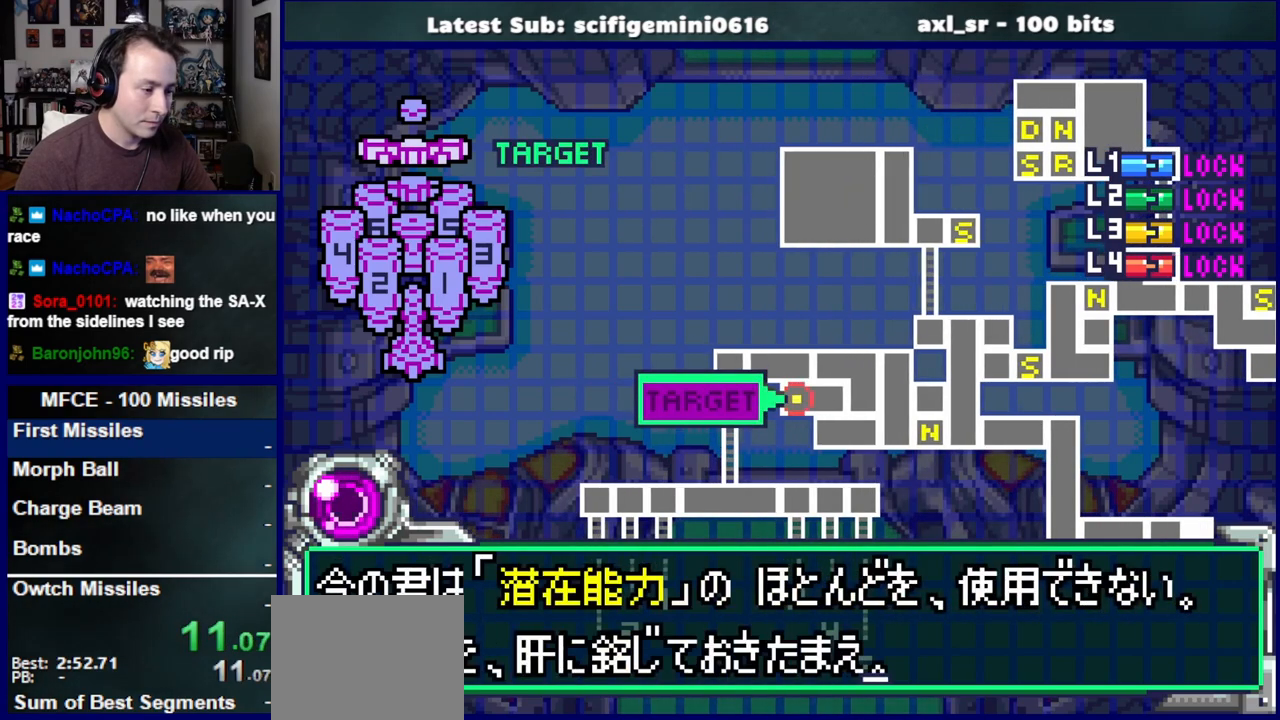
{"buttons": ["CROSS"], "left_stick": "center", "right_stick": "center", "events": [[33, "DPAD_DOWN", "up"], [67, "CROSS", "up"], [133, "CROSS", "down"]]}